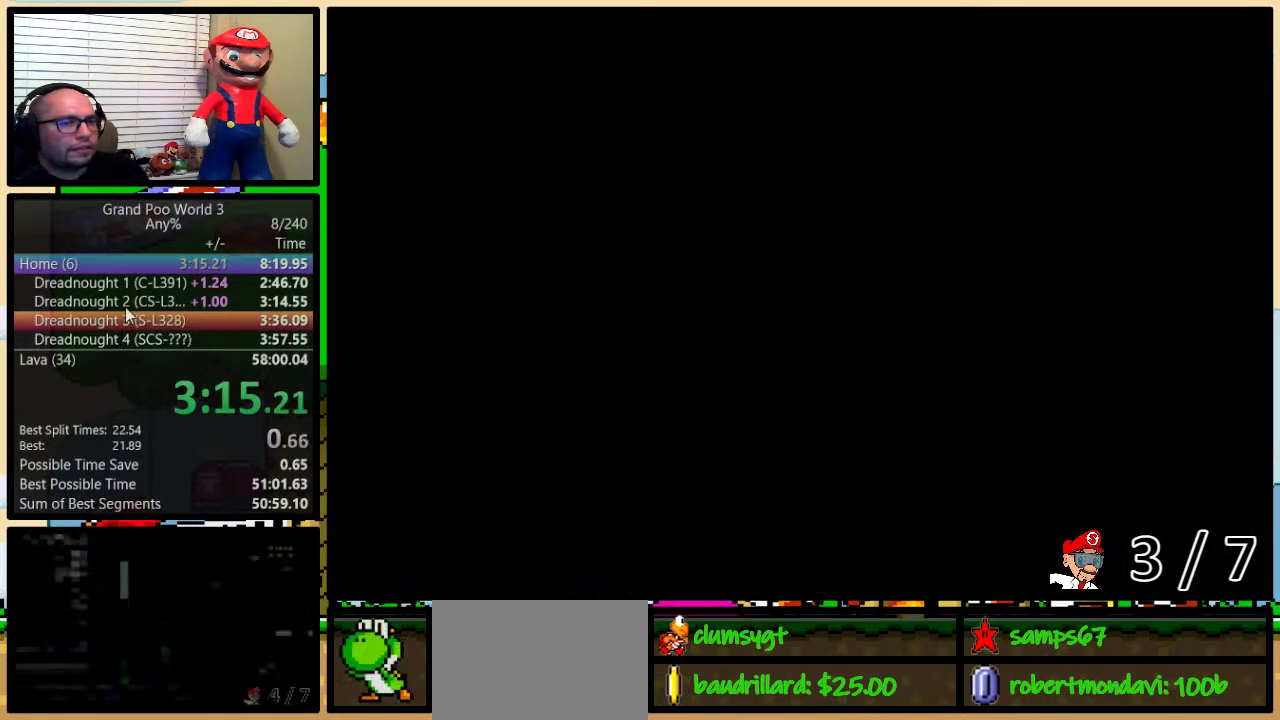
Gameplay with a controller (Nintendo layout); each line is a JSON object with the inputs held at the frame after it. "events" lists button and stick changes between this image and that frame as [ms after this image, input, new state], when the widget could be followed in between. Not read: L3 R3.
{"buttons": ["Y", "DPAD_UP"], "events": [[384, "DPAD_UP", "down"]]}
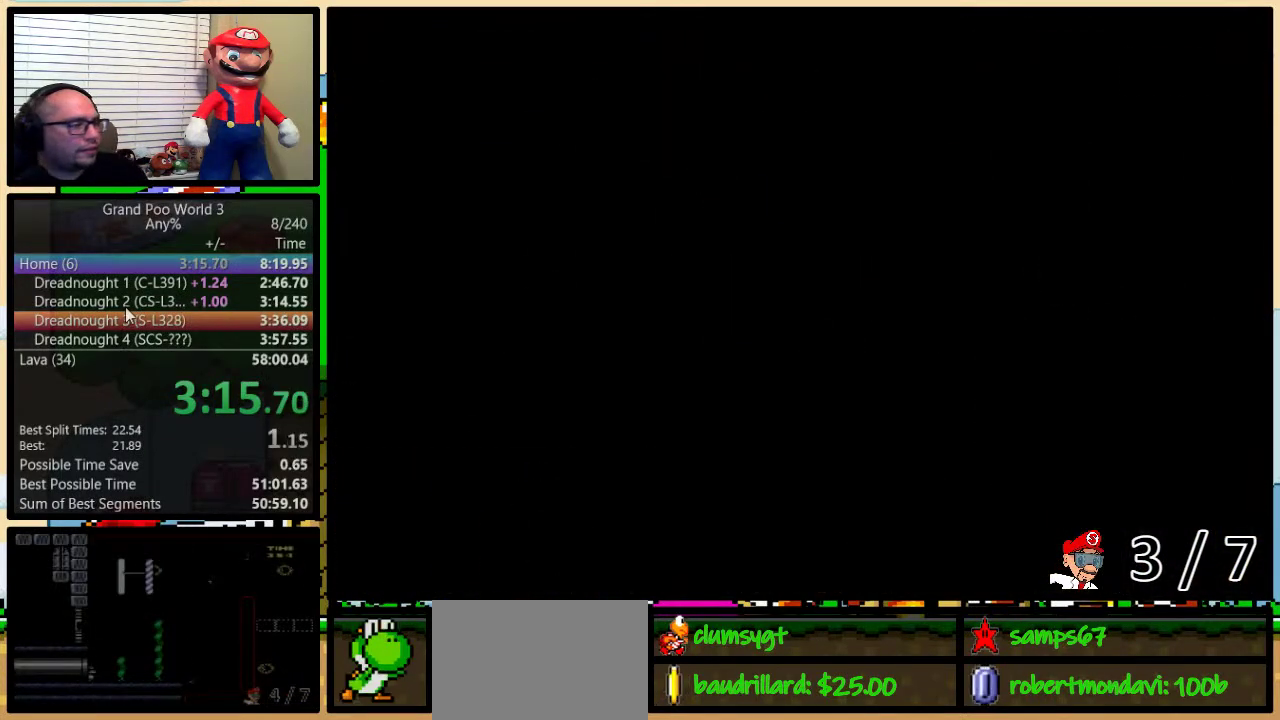
{"buttons": ["Y", "DPAD_UP"], "events": []}
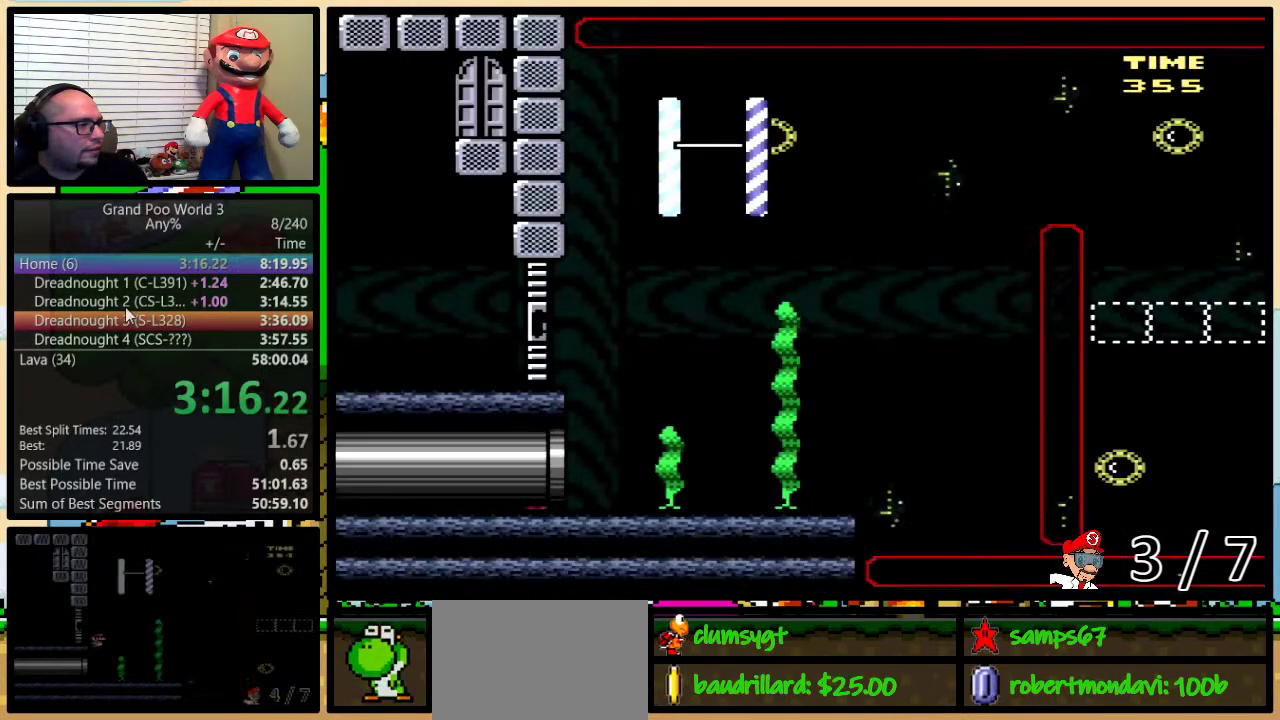
{"buttons": ["Y", "DPAD_UP"], "events": []}
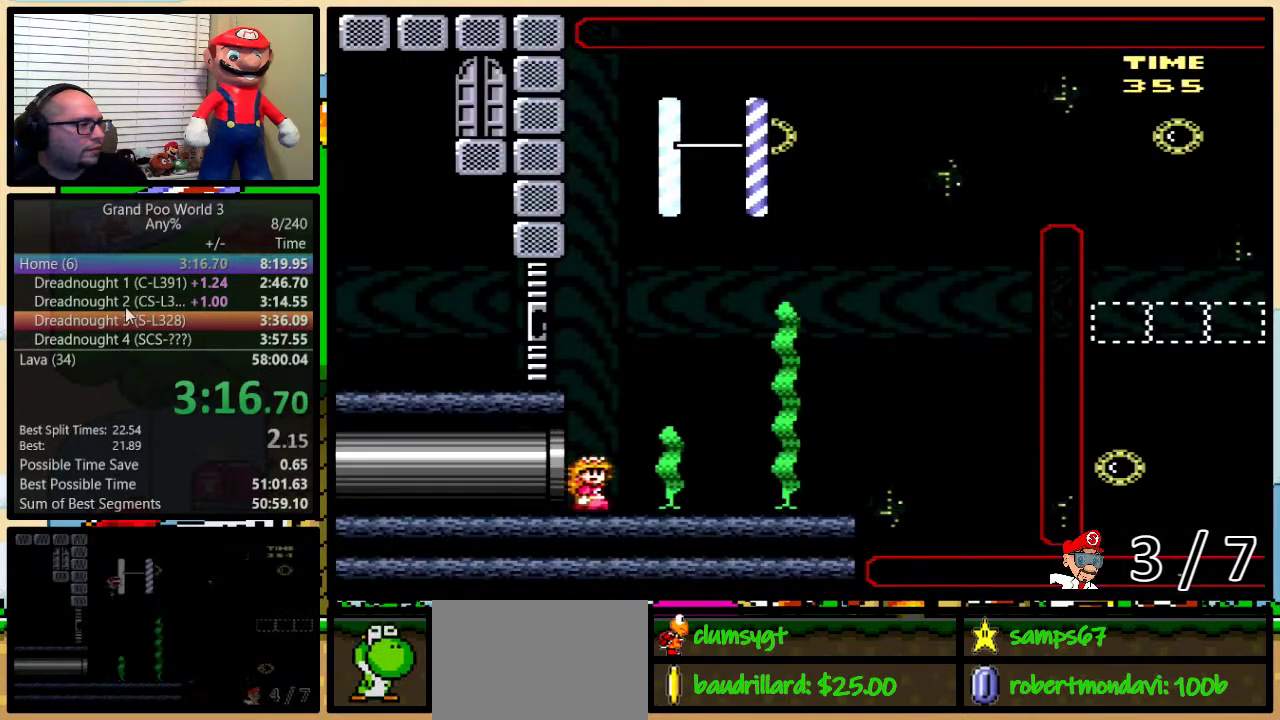
{"buttons": ["B", "Y", "DPAD_UP", "DPAD_RIGHT"], "events": [[33, "B", "down"], [100, "B", "up"], [184, "B", "down"], [250, "B", "up"], [334, "B", "down"], [384, "B", "up"], [451, "B", "down"], [484, "DPAD_RIGHT", "down"]]}
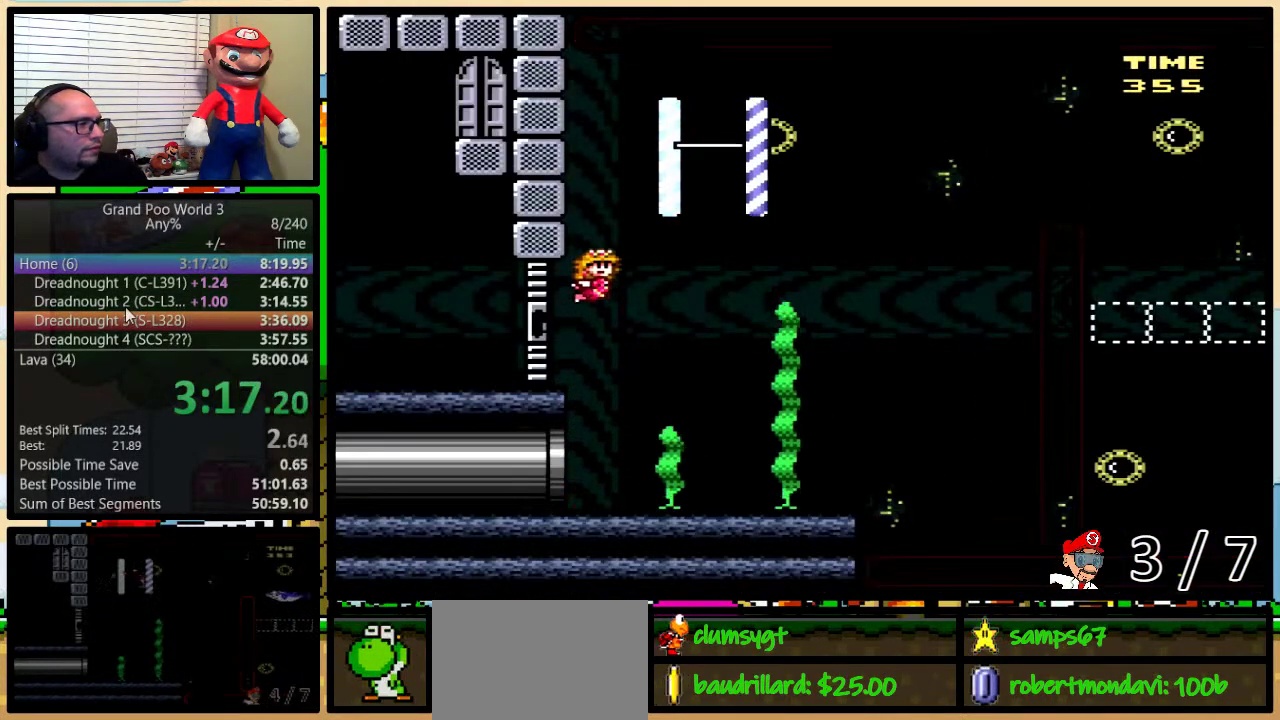
{"buttons": ["Y", "DPAD_DOWN", "DPAD_RIGHT"], "events": [[50, "B", "up"], [200, "DPAD_UP", "up"], [233, "DPAD_DOWN", "down"]]}
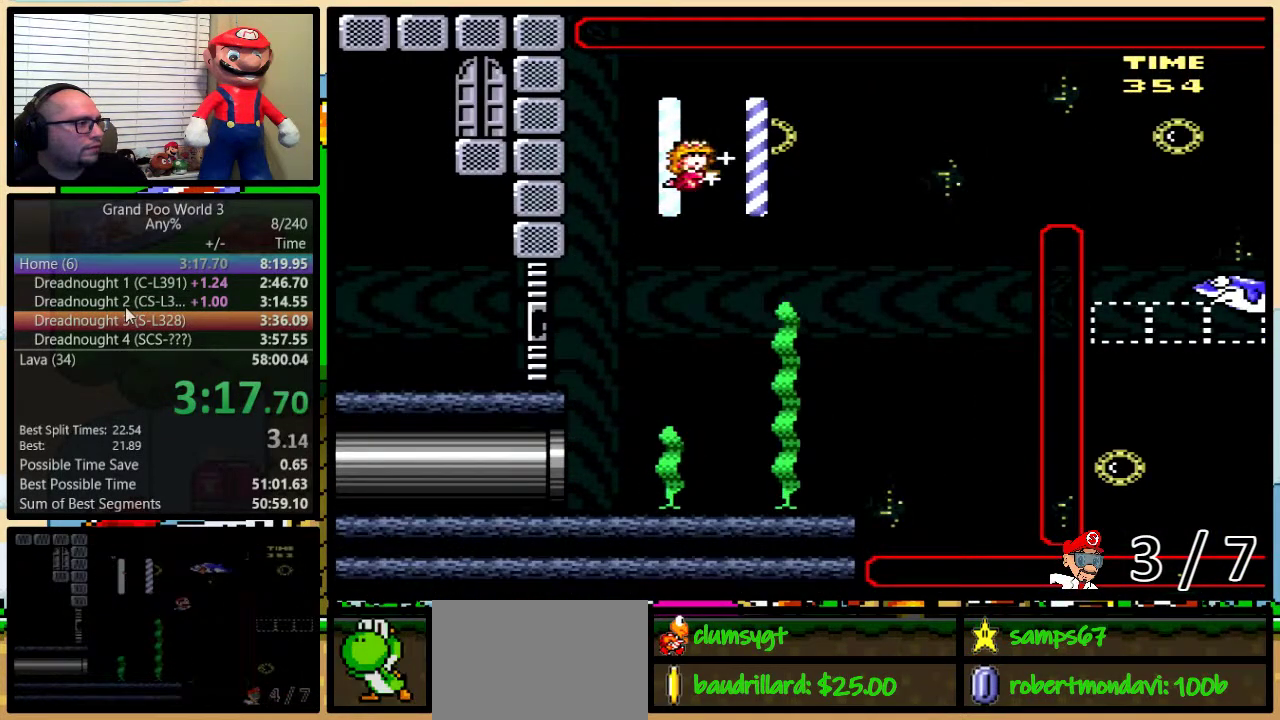
{"buttons": ["Y", "DPAD_RIGHT"], "events": [[167, "DPAD_DOWN", "up"]]}
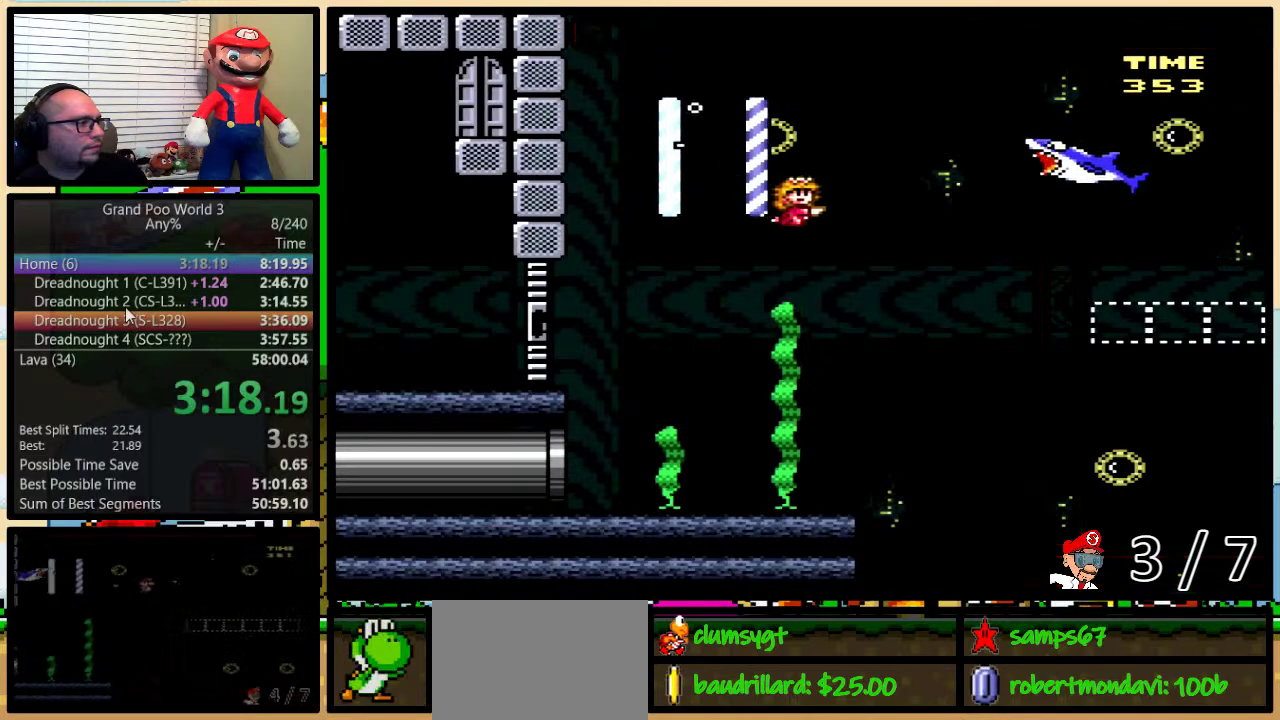
{"buttons": ["Y", "DPAD_UP", "DPAD_RIGHT"], "events": [[200, "DPAD_UP", "down"], [367, "B", "down"], [433, "B", "up"]]}
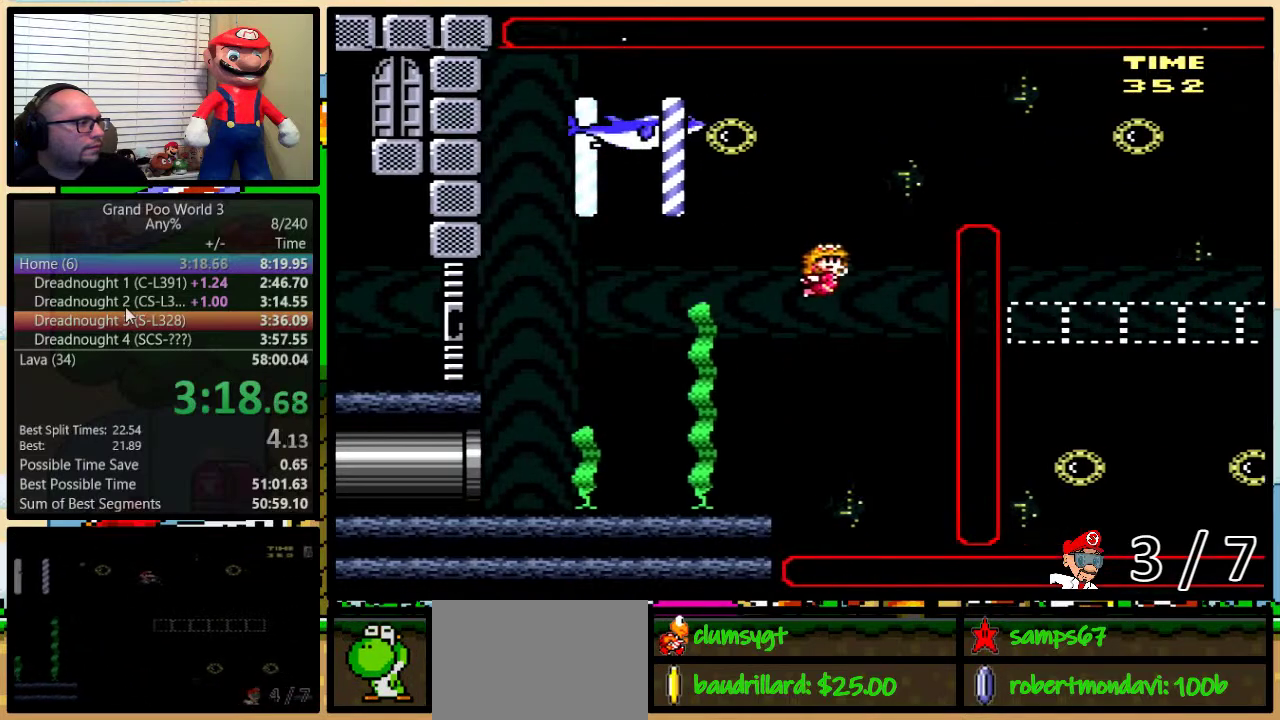
{"buttons": ["Y", "DPAD_DOWN", "DPAD_RIGHT"], "events": [[50, "B", "down"], [117, "B", "up"], [184, "B", "down"], [250, "B", "up"], [300, "DPAD_DOWN", "down"], [300, "DPAD_UP", "up"], [384, "B", "down"], [501, "B", "up"]]}
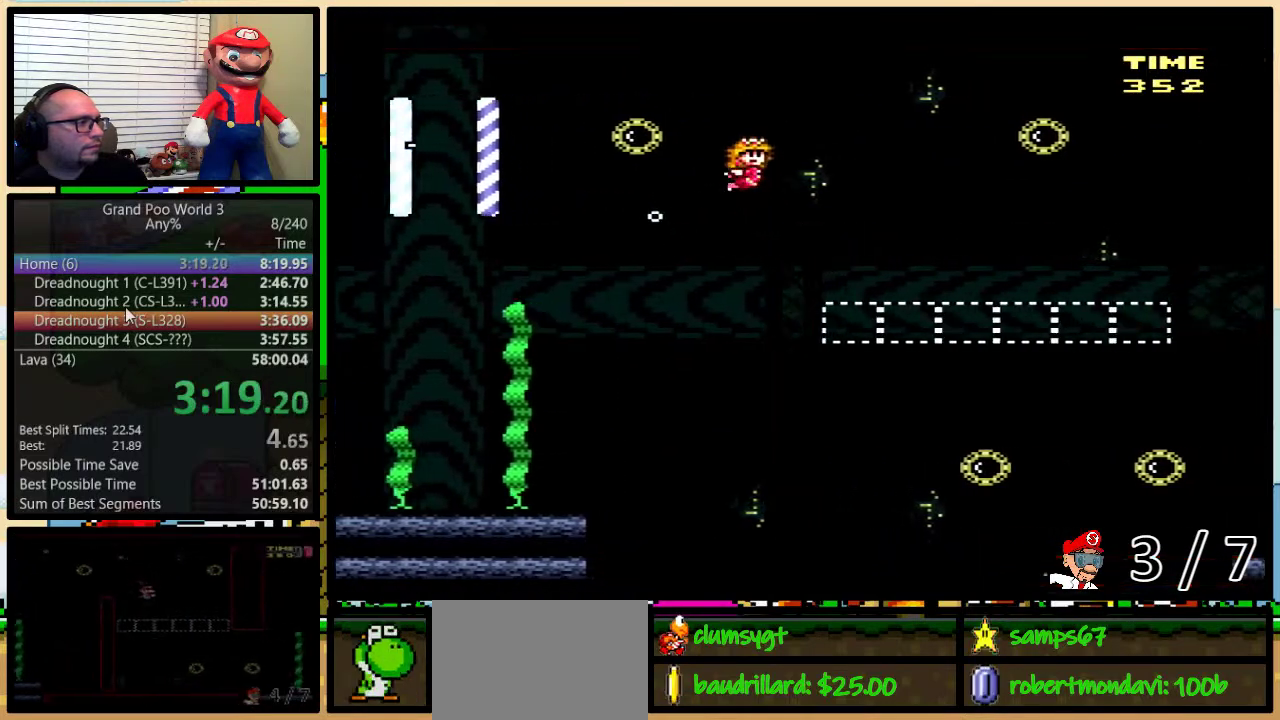
{"buttons": ["Y", "DPAD_DOWN", "DPAD_RIGHT"], "events": []}
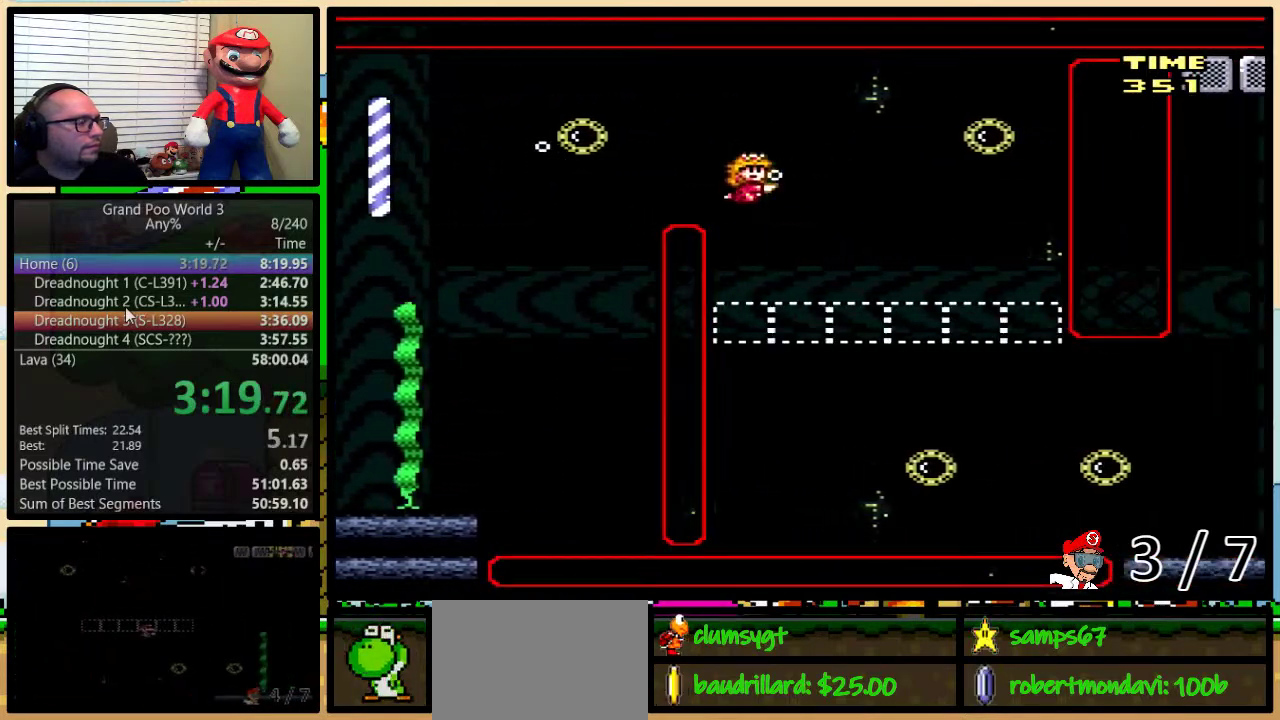
{"buttons": ["Y", "DPAD_DOWN", "DPAD_RIGHT"], "events": []}
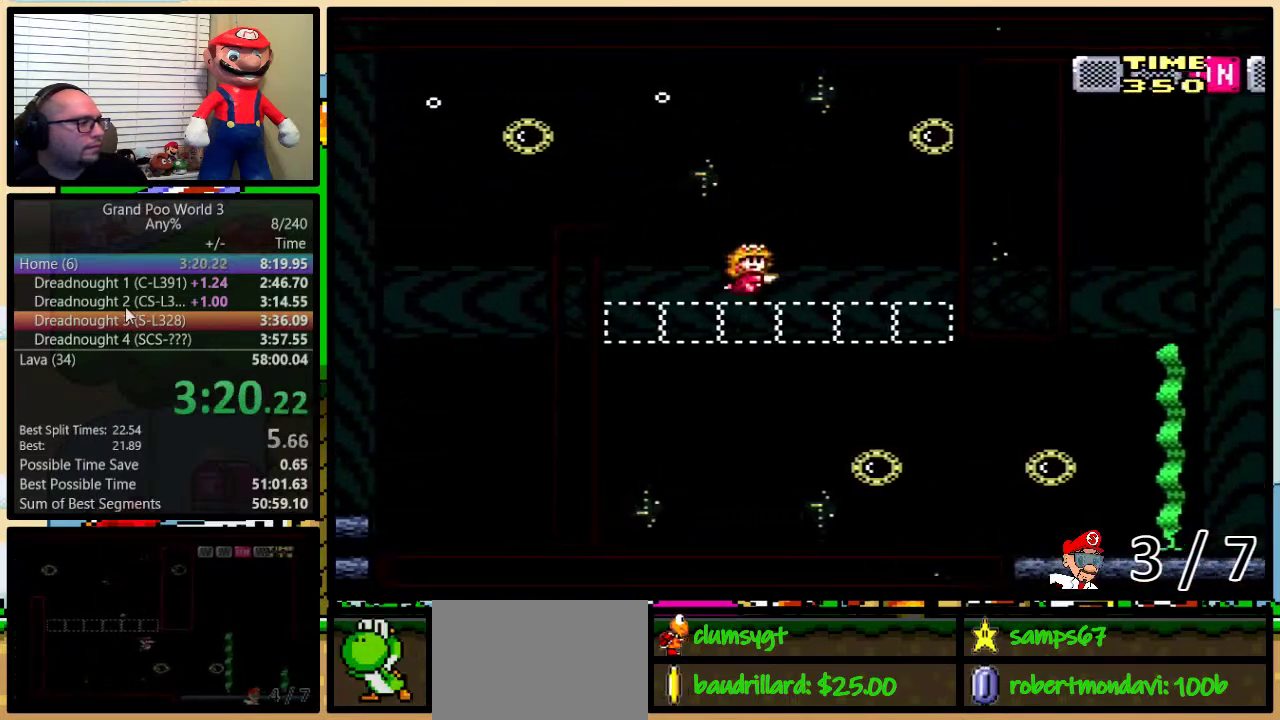
{"buttons": ["Y", "DPAD_DOWN", "DPAD_RIGHT"], "events": [[383, "B", "down"], [467, "B", "up"]]}
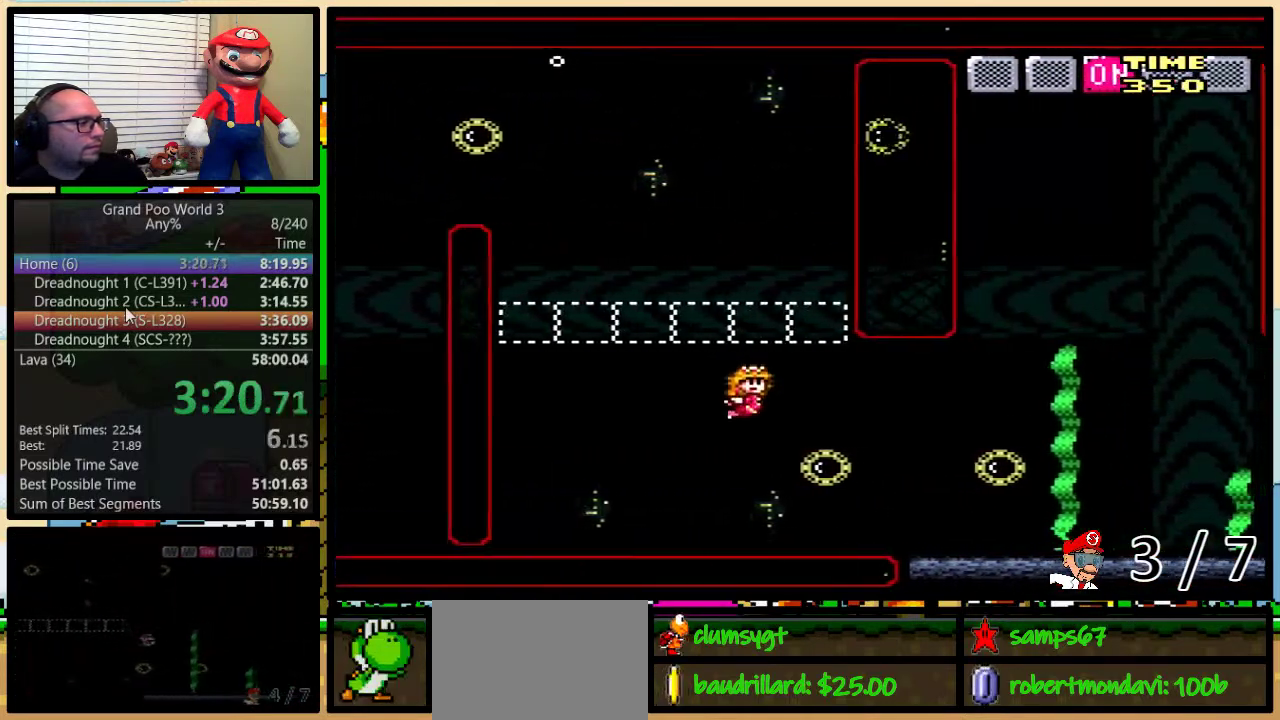
{"buttons": ["Y", "DPAD_DOWN", "DPAD_RIGHT"], "events": [[100, "B", "down"], [184, "B", "up"]]}
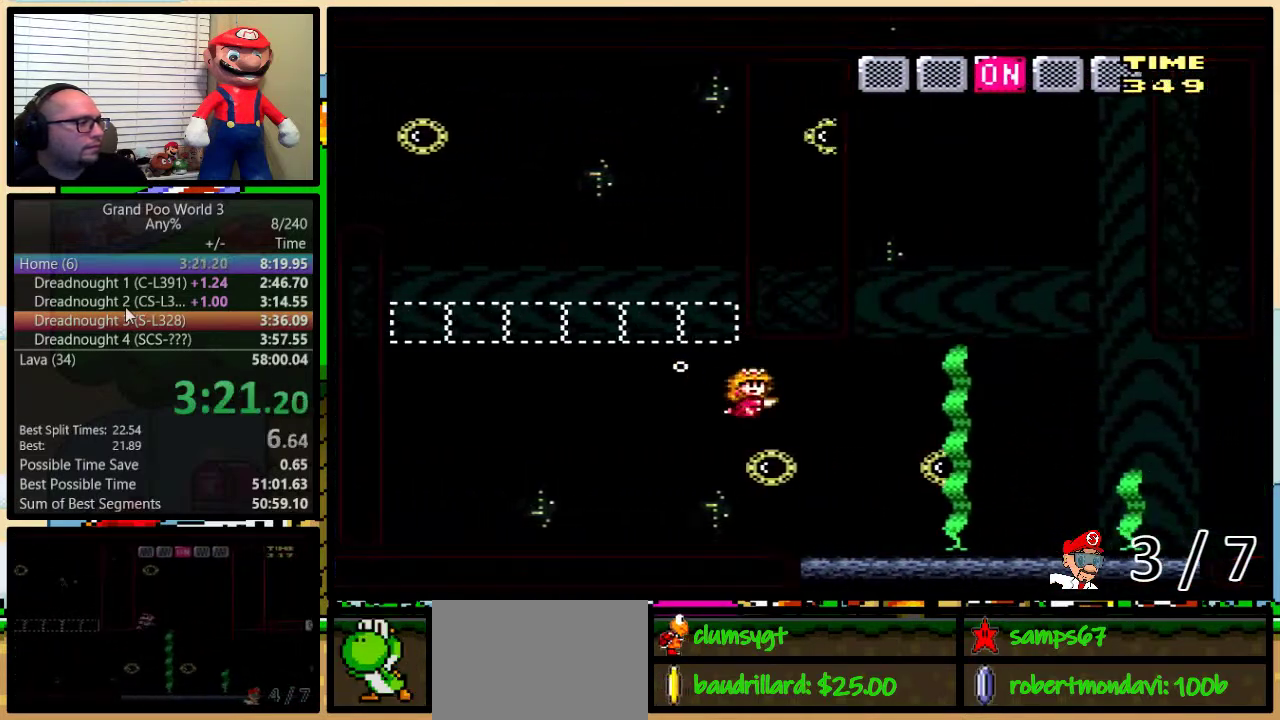
{"buttons": ["Y", "DPAD_UP", "DPAD_RIGHT"], "events": [[83, "B", "down"], [166, "B", "up"], [283, "DPAD_DOWN", "up"], [333, "DPAD_UP", "down"]]}
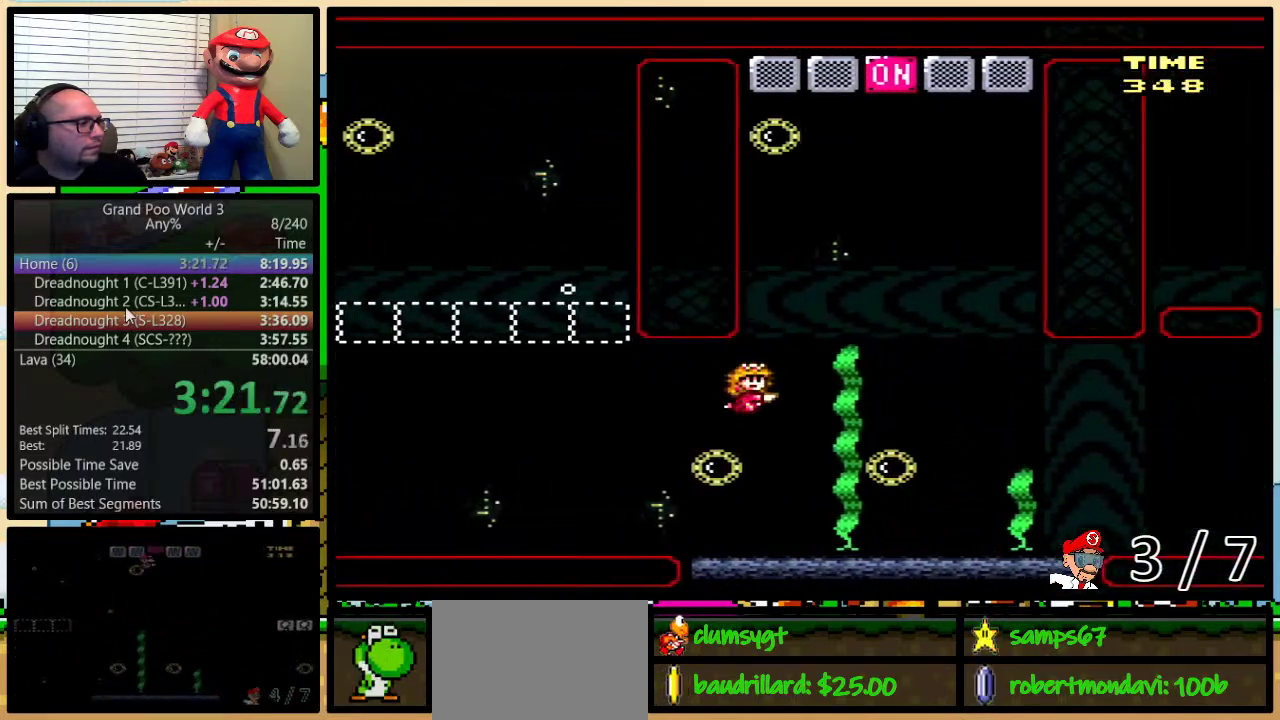
{"buttons": ["B", "Y", "DPAD_UP", "DPAD_RIGHT"], "events": [[17, "B", "down"], [100, "DPAD_RIGHT", "up"], [134, "B", "up"], [134, "DPAD_LEFT", "down"], [200, "B", "down"], [267, "B", "up"], [267, "DPAD_LEFT", "up"], [284, "DPAD_RIGHT", "down"], [317, "B", "down"], [384, "B", "up"], [451, "B", "down"]]}
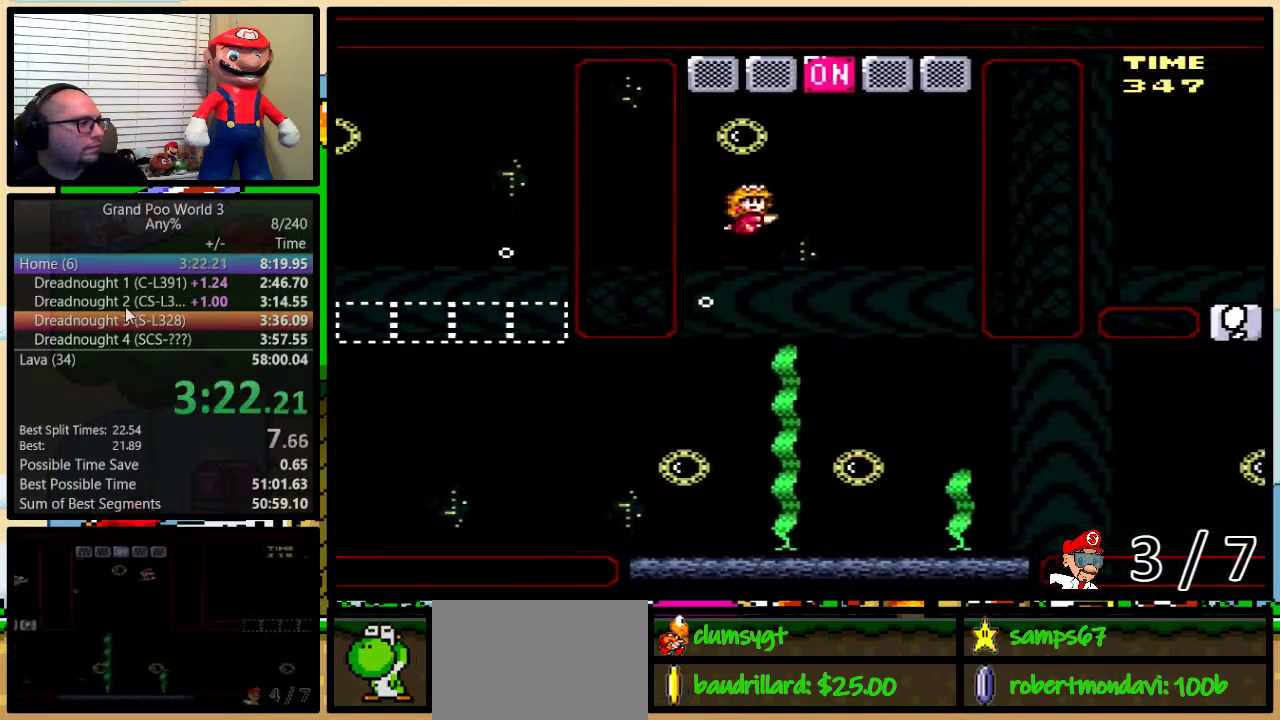
{"buttons": ["Y", "DPAD_RIGHT"], "events": [[66, "B", "up"], [317, "DPAD_UP", "up"]]}
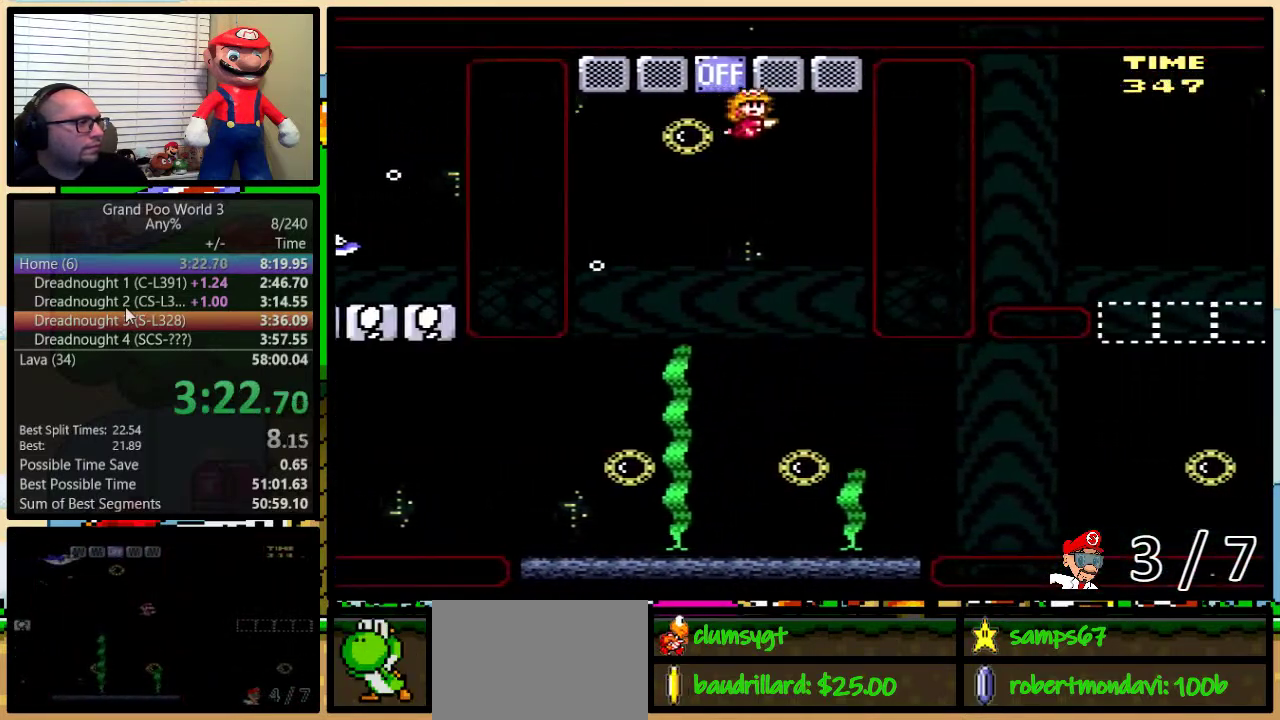
{"buttons": ["Y"], "events": [[200, "DPAD_RIGHT", "up"]]}
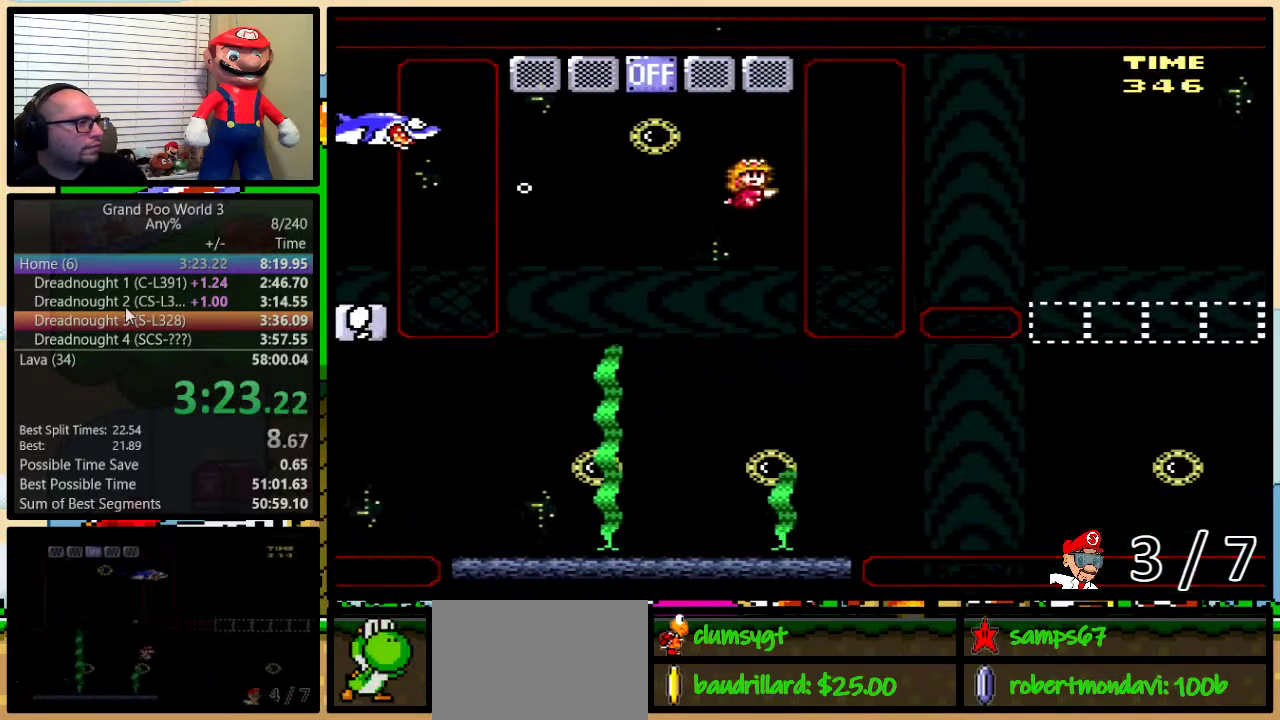
{"buttons": ["Y", "DPAD_DOWN", "DPAD_RIGHT"], "events": [[433, "DPAD_DOWN", "down"], [433, "DPAD_RIGHT", "down"]]}
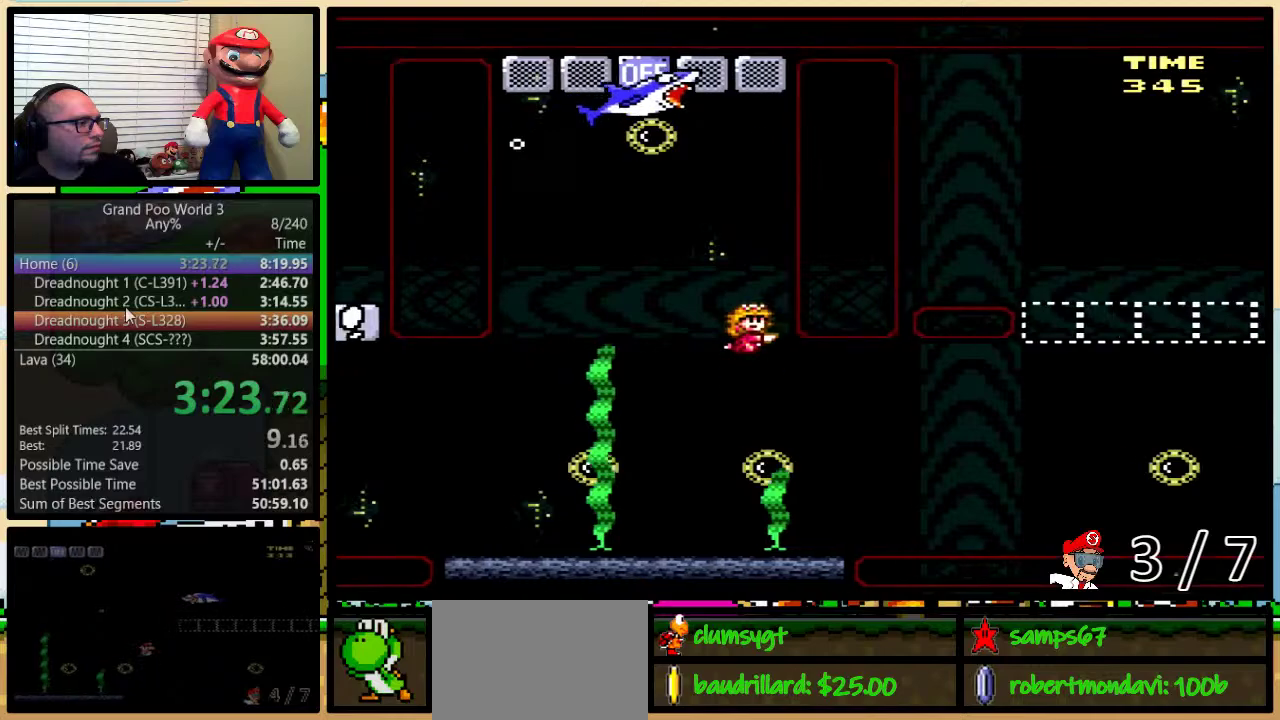
{"buttons": ["Y", "DPAD_DOWN", "DPAD_RIGHT"], "events": [[184, "B", "down"], [284, "B", "up"], [367, "B", "down"], [434, "B", "up"]]}
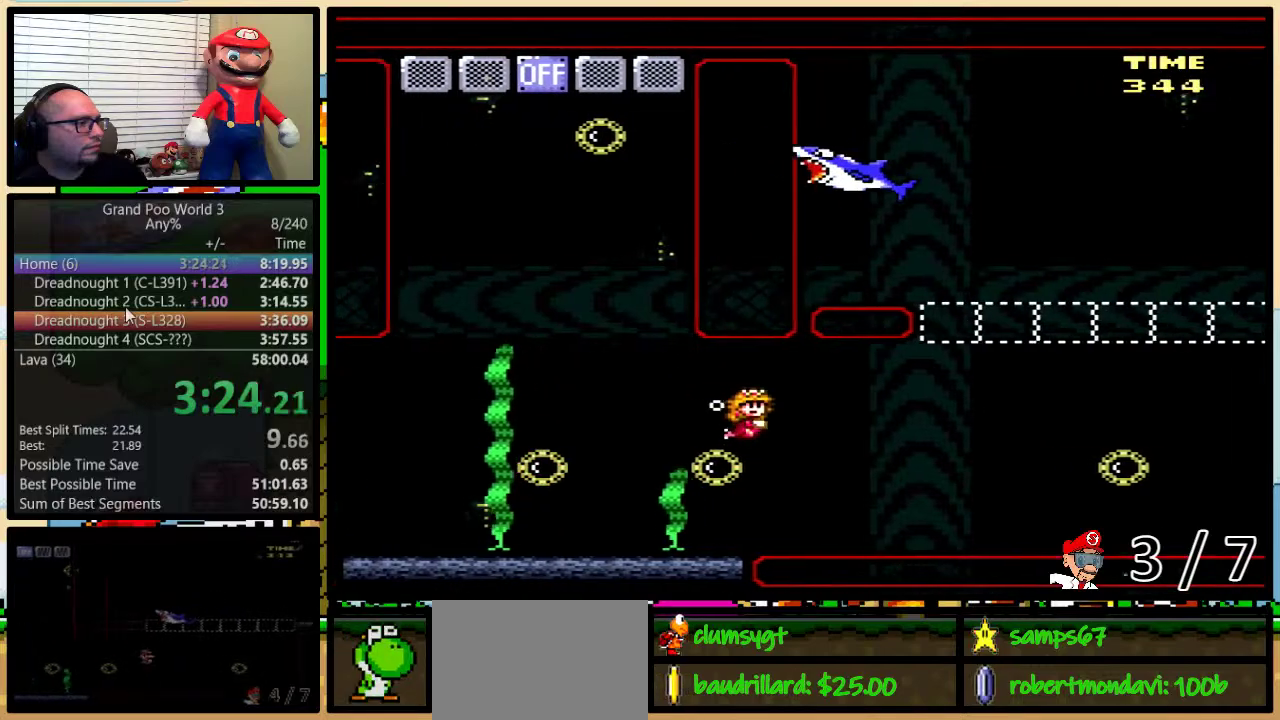
{"buttons": ["Y", "DPAD_DOWN", "DPAD_RIGHT"], "events": [[66, "B", "down"], [150, "B", "up"], [216, "DPAD_RIGHT", "up"], [250, "DPAD_DOWN", "up"], [250, "DPAD_LEFT", "down"], [317, "DPAD_DOWN", "down"], [317, "DPAD_LEFT", "up"], [350, "DPAD_RIGHT", "down"]]}
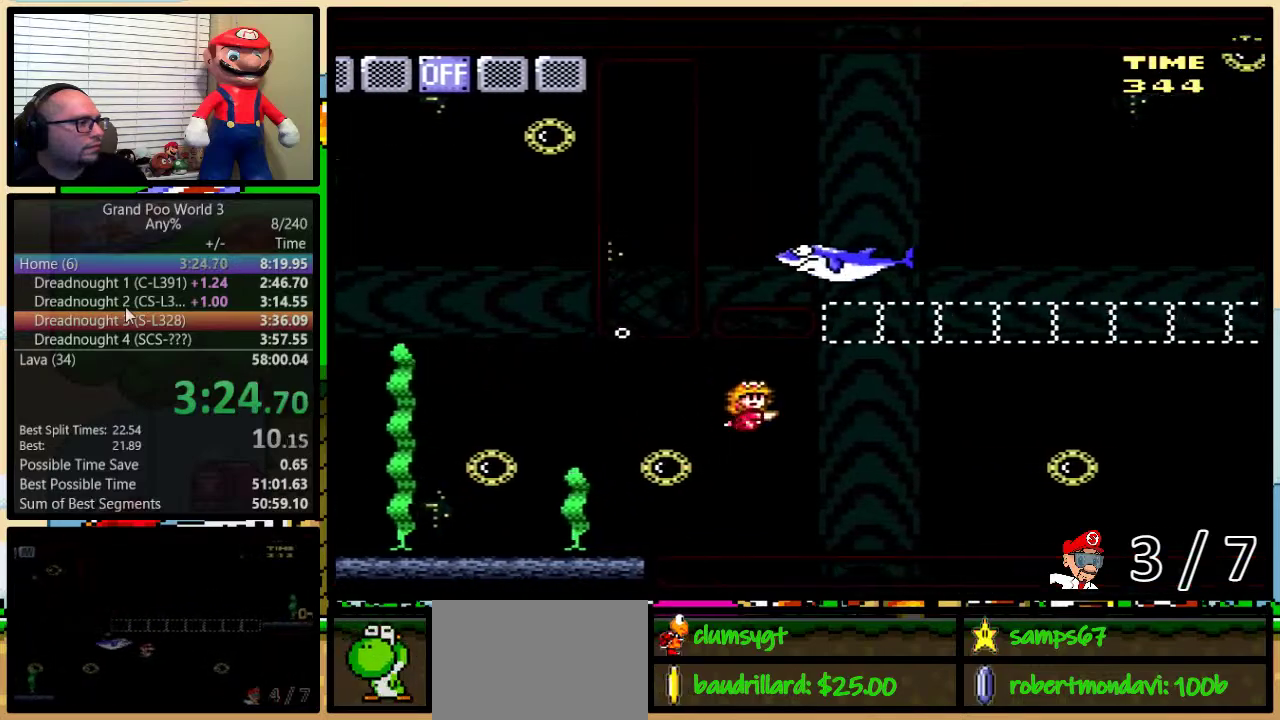
{"buttons": ["Y", "DPAD_UP", "DPAD_RIGHT"], "events": [[134, "B", "down"], [200, "B", "up"], [350, "DPAD_DOWN", "up"], [384, "DPAD_UP", "down"]]}
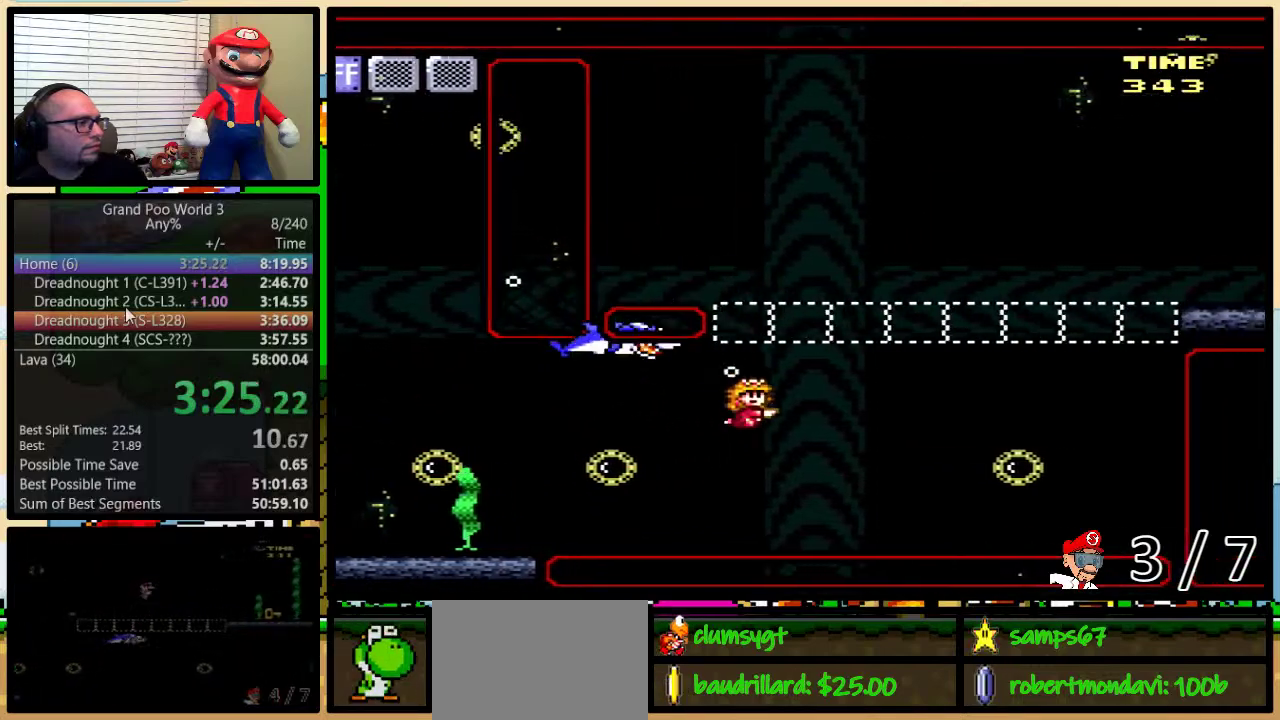
{"buttons": ["Y", "DPAD_UP", "DPAD_RIGHT"], "events": [[16, "B", "down"], [100, "B", "up"], [200, "B", "down"], [300, "B", "up"], [383, "B", "down"], [483, "B", "up"]]}
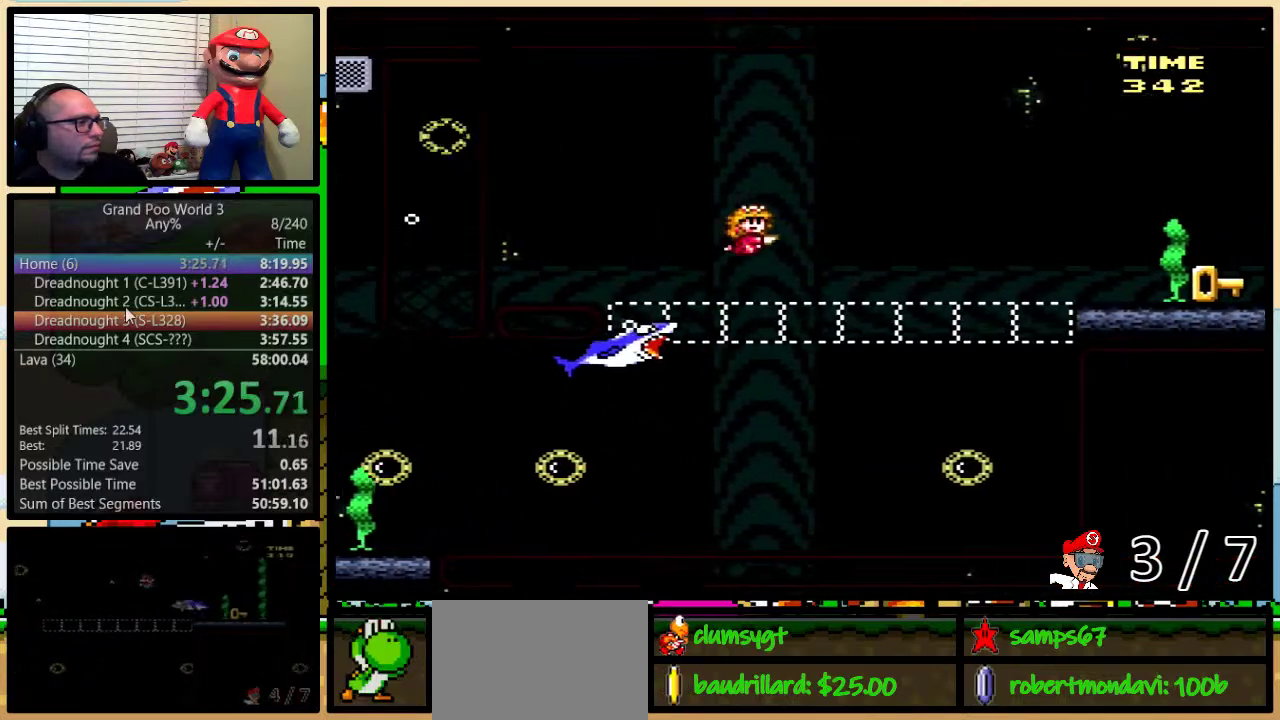
{"buttons": ["Y", "DPAD_DOWN", "DPAD_LEFT"], "events": [[134, "DPAD_UP", "up"], [167, "DPAD_DOWN", "down"], [217, "B", "down"], [350, "B", "up"], [484, "DPAD_LEFT", "down"], [484, "DPAD_RIGHT", "up"]]}
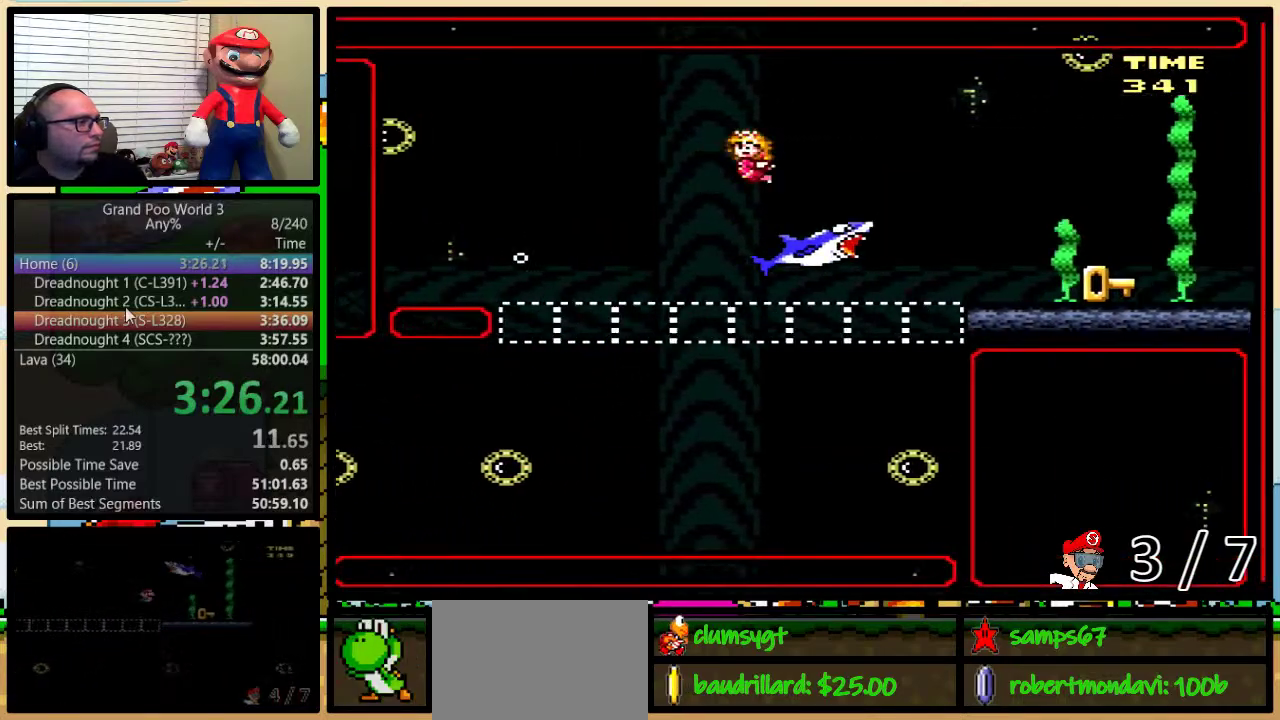
{"buttons": ["Y", "DPAD_DOWN", "DPAD_RIGHT"], "events": [[50, "DPAD_LEFT", "up"], [83, "DPAD_RIGHT", "down"]]}
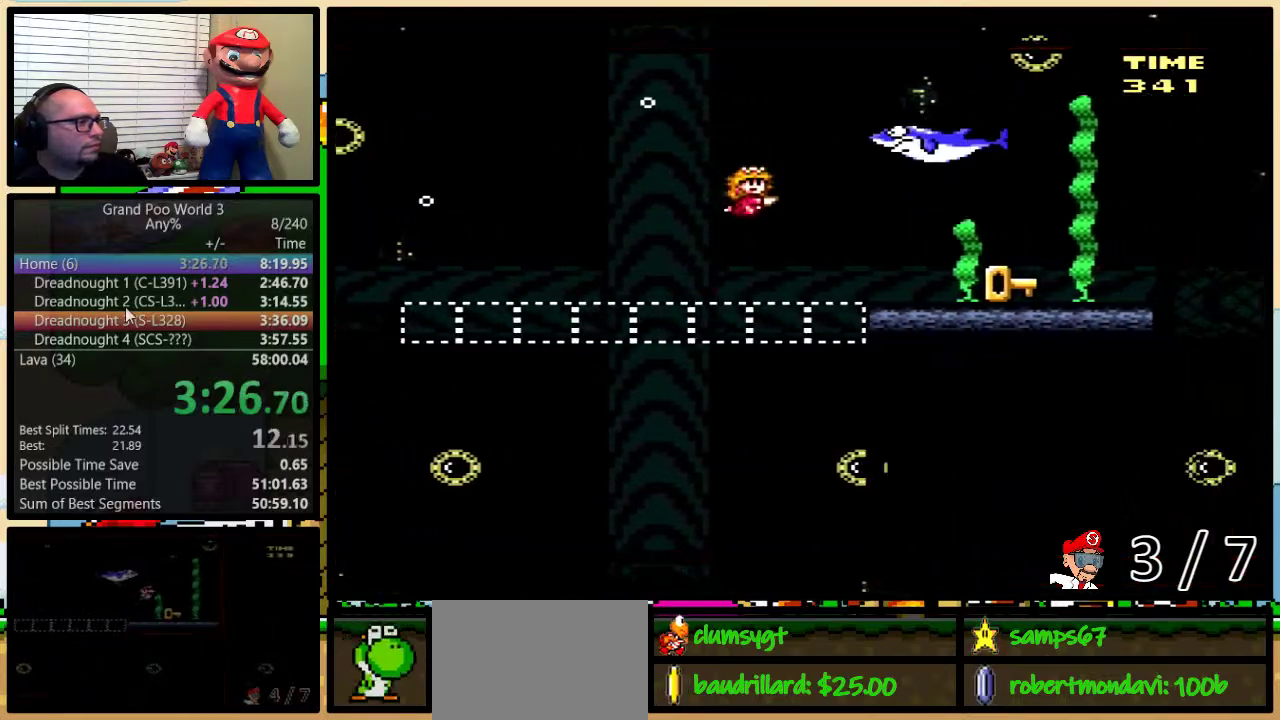
{"buttons": ["Y", "DPAD_DOWN", "DPAD_RIGHT"], "events": [[184, "B", "down"], [250, "B", "up"]]}
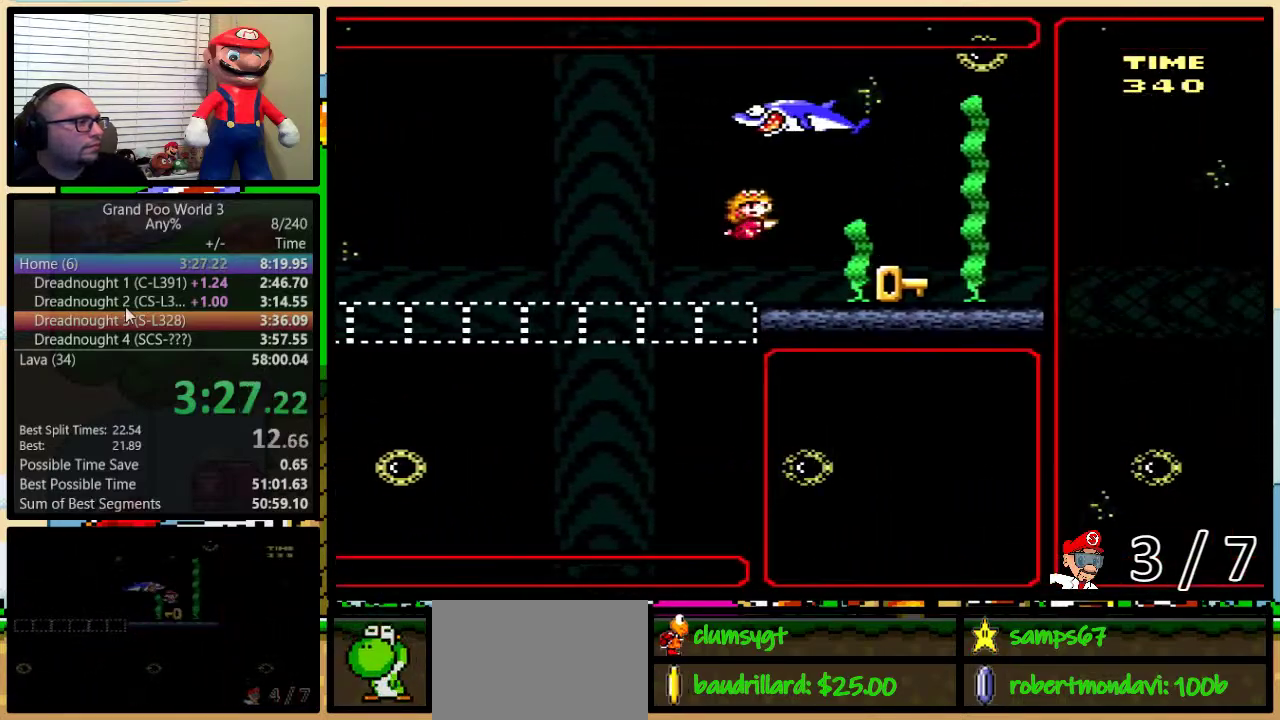
{"buttons": ["Y", "DPAD_DOWN", "DPAD_RIGHT"], "events": [[166, "B", "down"], [200, "Y", "up"], [250, "B", "up"], [250, "Y", "down"]]}
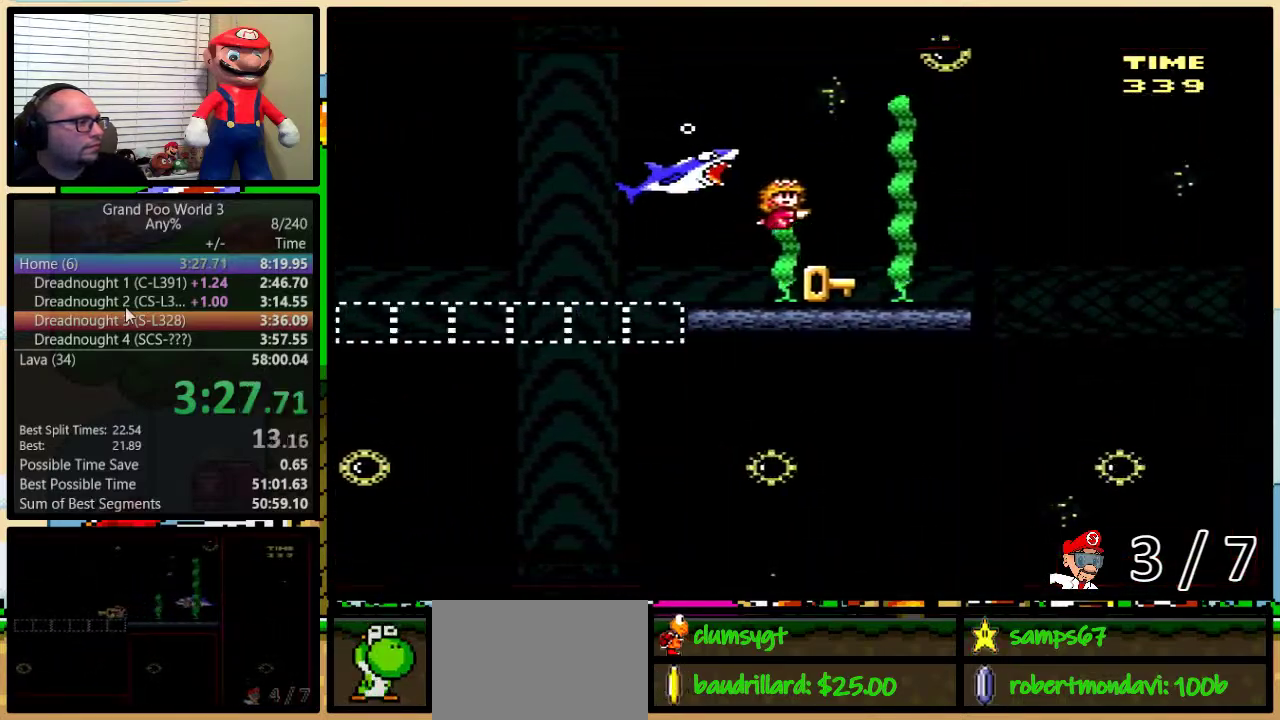
{"buttons": ["Y", "DPAD_LEFT"], "events": [[100, "DPAD_LEFT", "down"], [100, "DPAD_RIGHT", "up"], [367, "DPAD_DOWN", "up"]]}
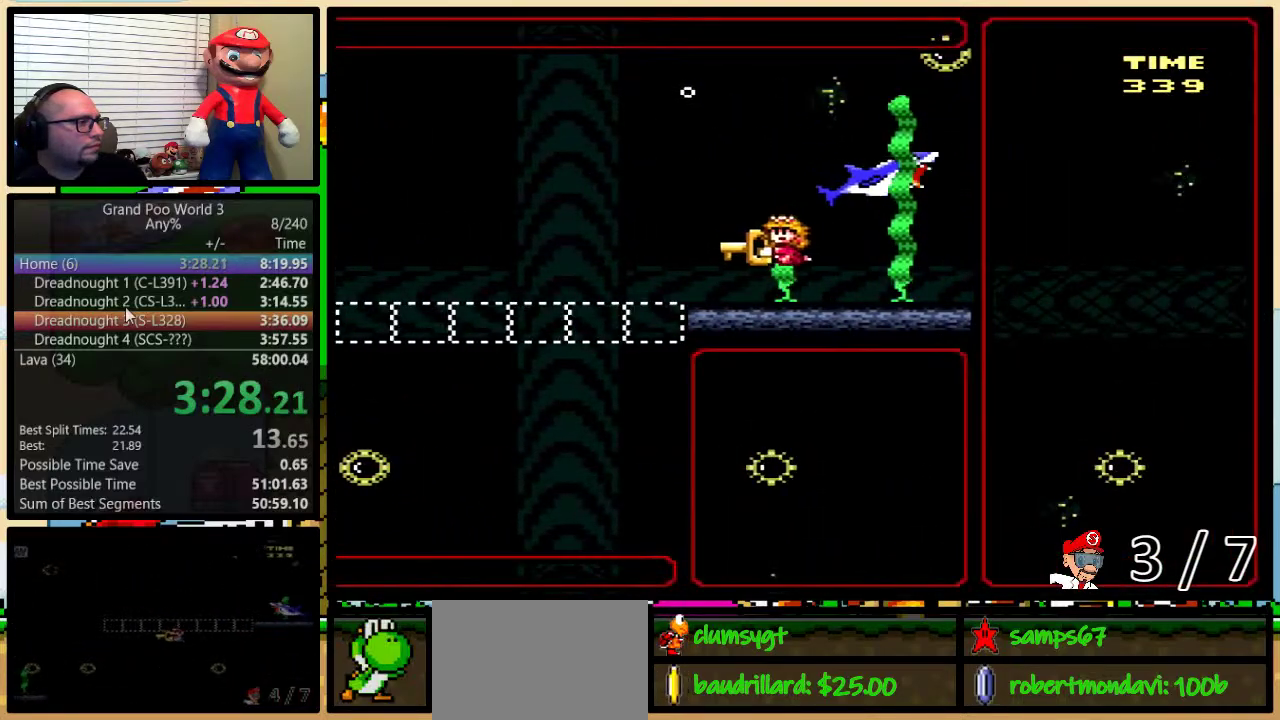
{"buttons": ["Y", "DPAD_DOWN", "DPAD_LEFT"], "events": [[183, "DPAD_DOWN", "down"]]}
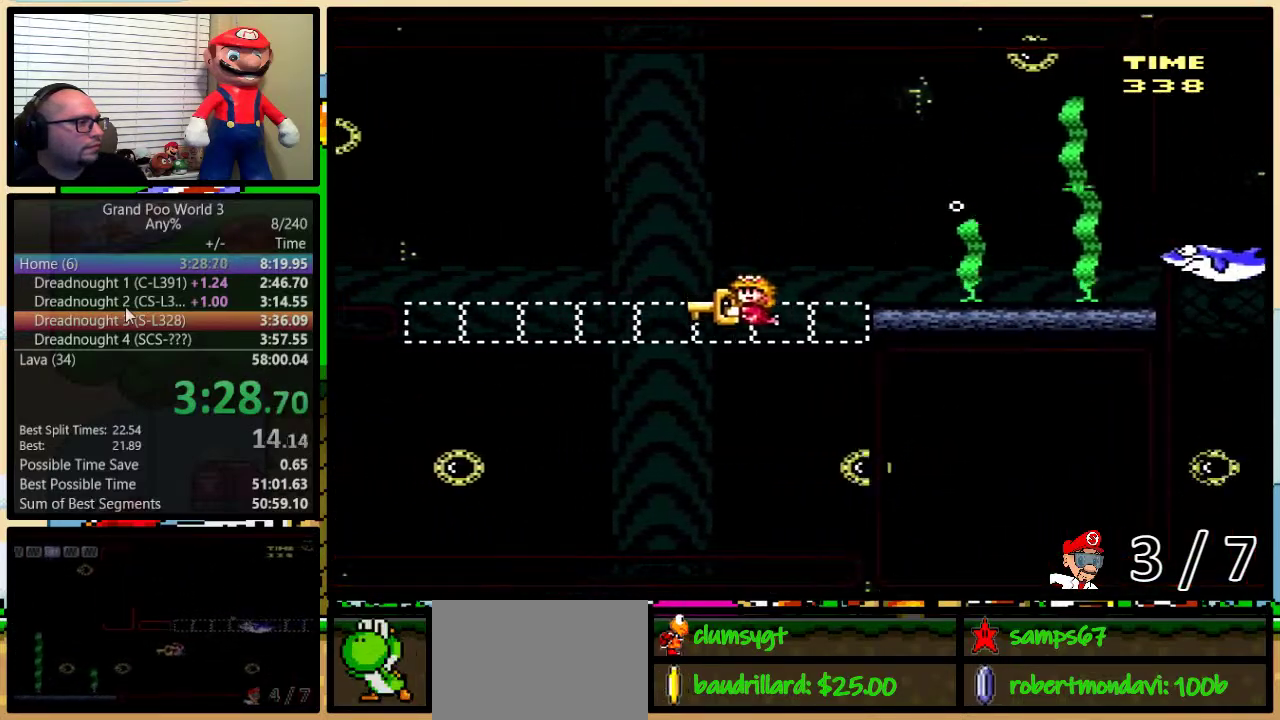
{"buttons": ["Y", "DPAD_LEFT"], "events": [[400, "DPAD_DOWN", "up"]]}